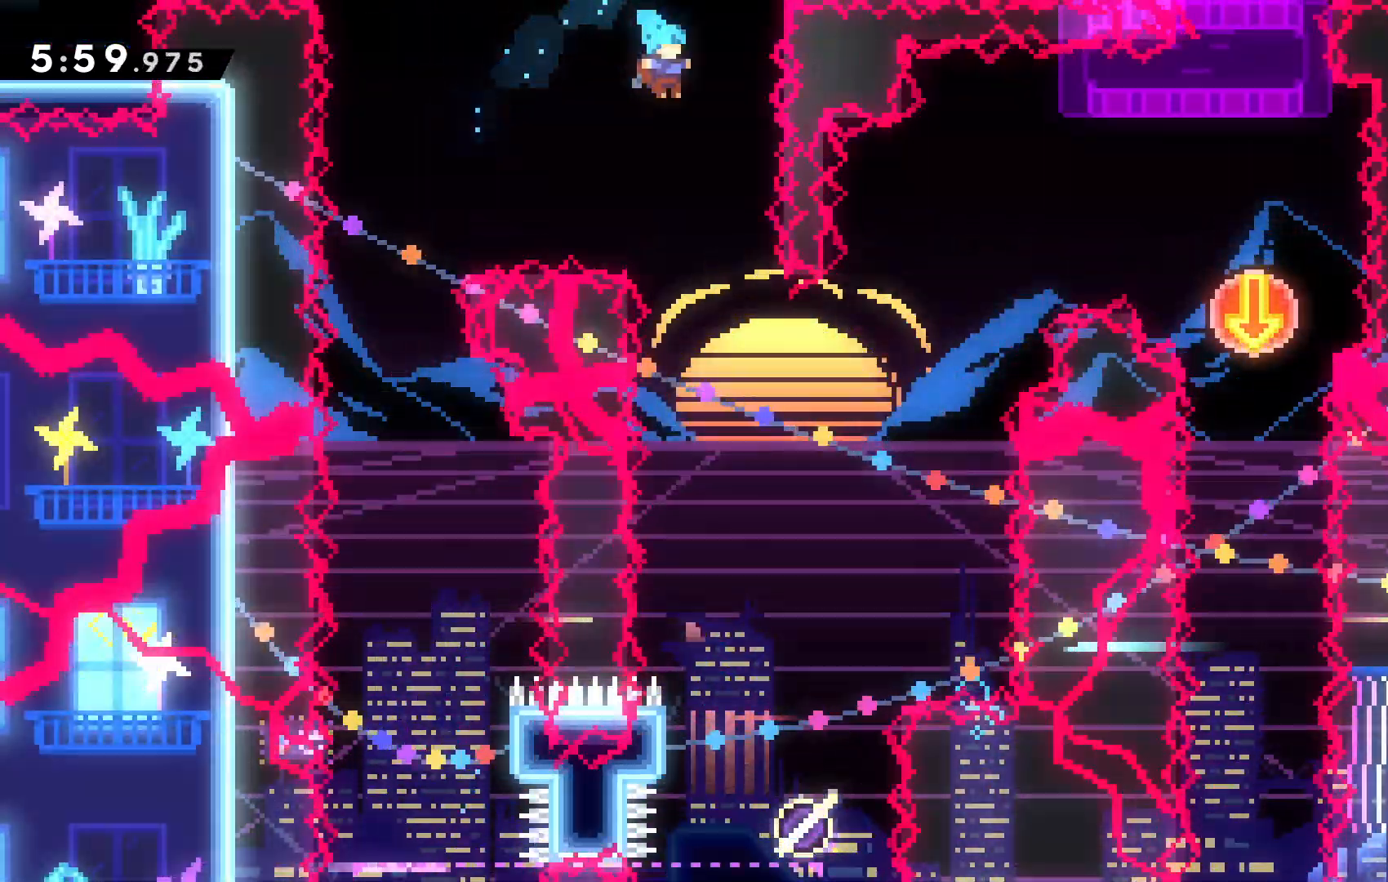
Gameplay with keyboard; each line is a JSON object with the keys held at the frame after it. "events" lists presses ("down") and releases ("up") of "c", "down", "escape", "left", "right", "up", "x" and "z" between this image and that frame as [ms after this image, input, new state], when the widget could be followed in between. No other keys are recorded. Mouse input is not recorded. Not read: tilde.
{"keys": [], "events": [[67, "right", "up"], [300, "right", "down"], [400, "right", "up"]]}
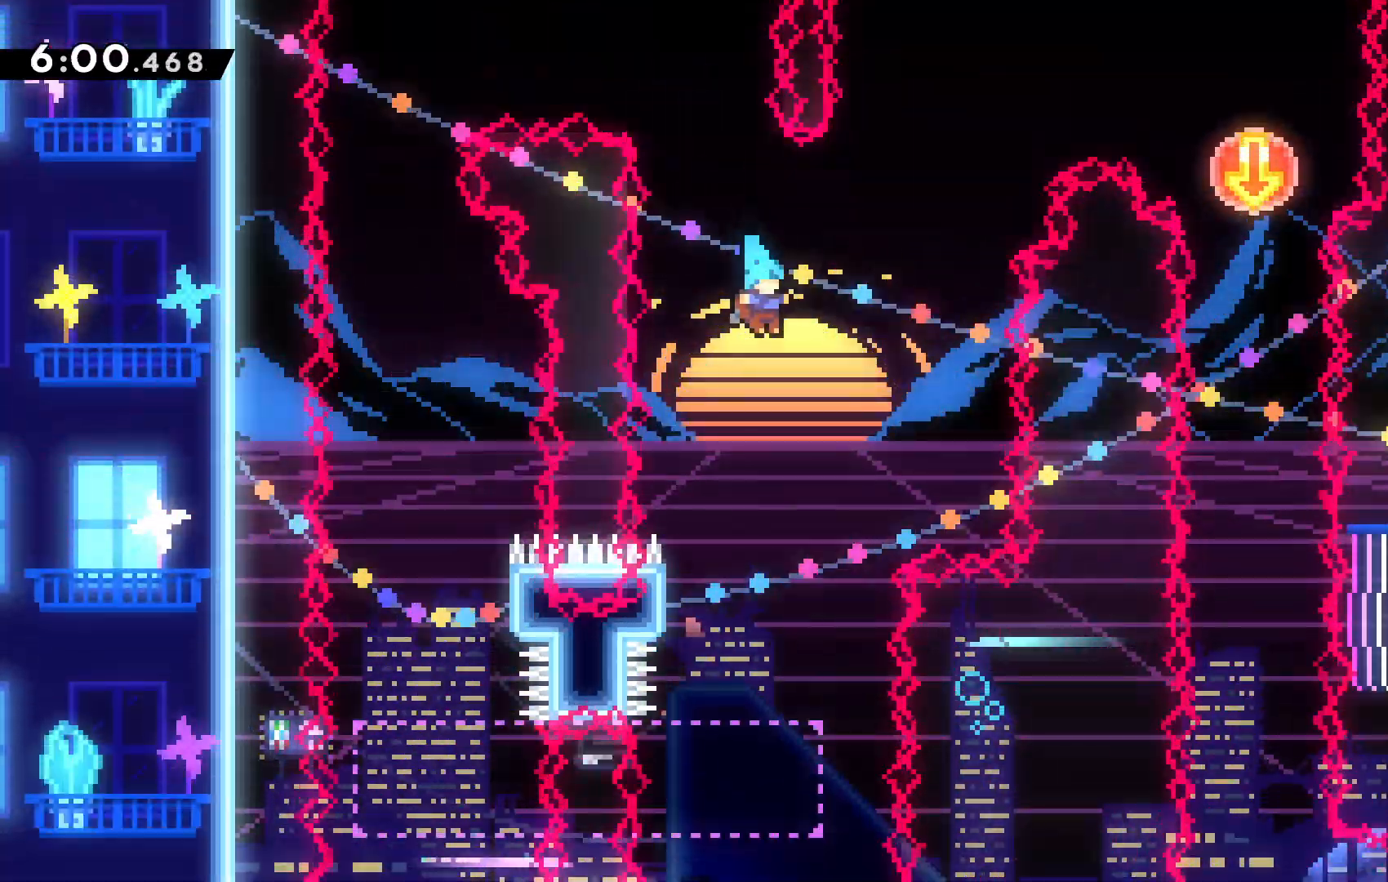
{"keys": ["right"], "events": [[467, "right", "down"]]}
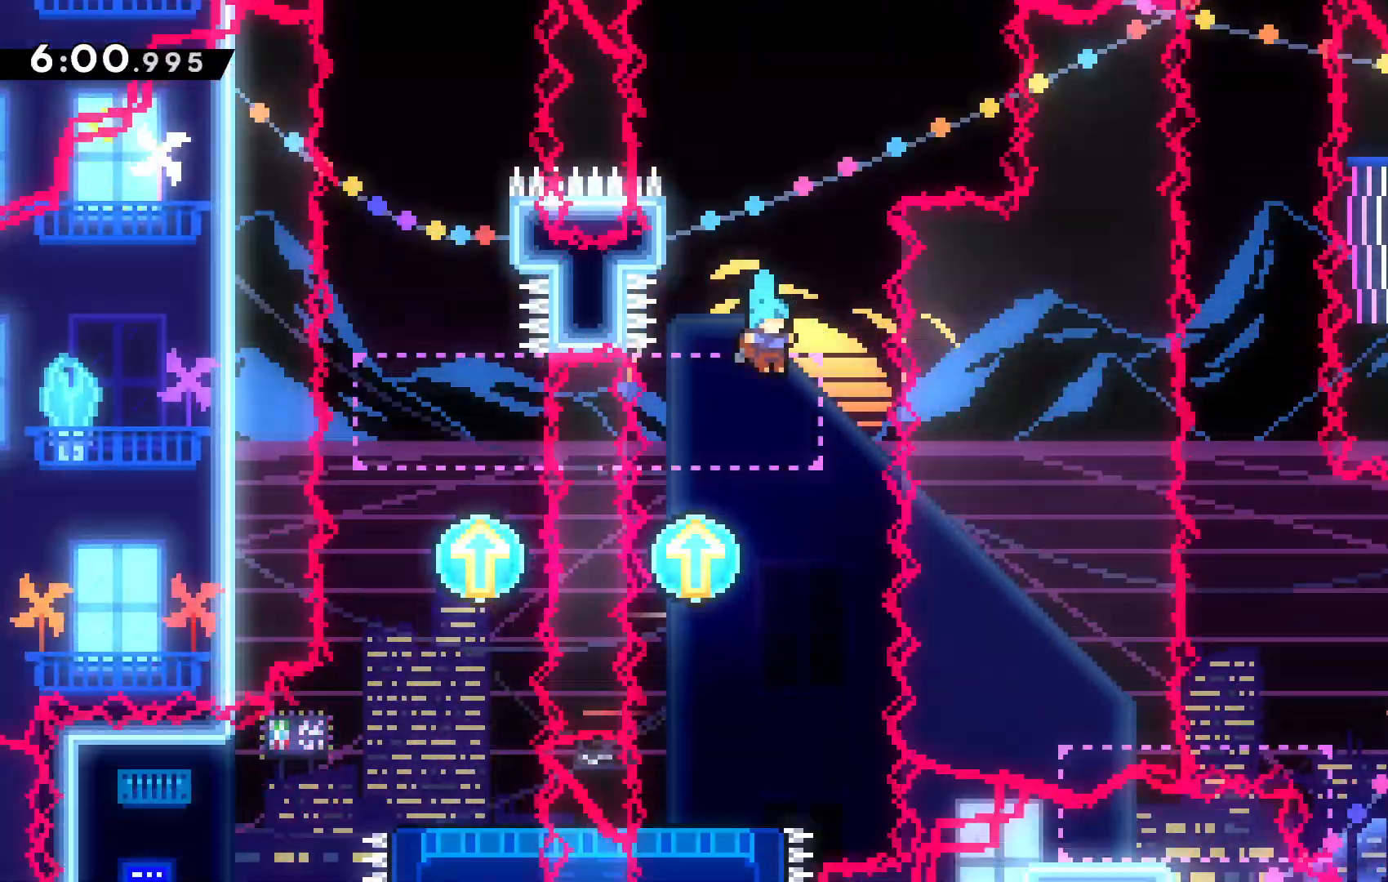
{"keys": [], "events": [[67, "right", "up"], [200, "left", "down"], [367, "left", "up"]]}
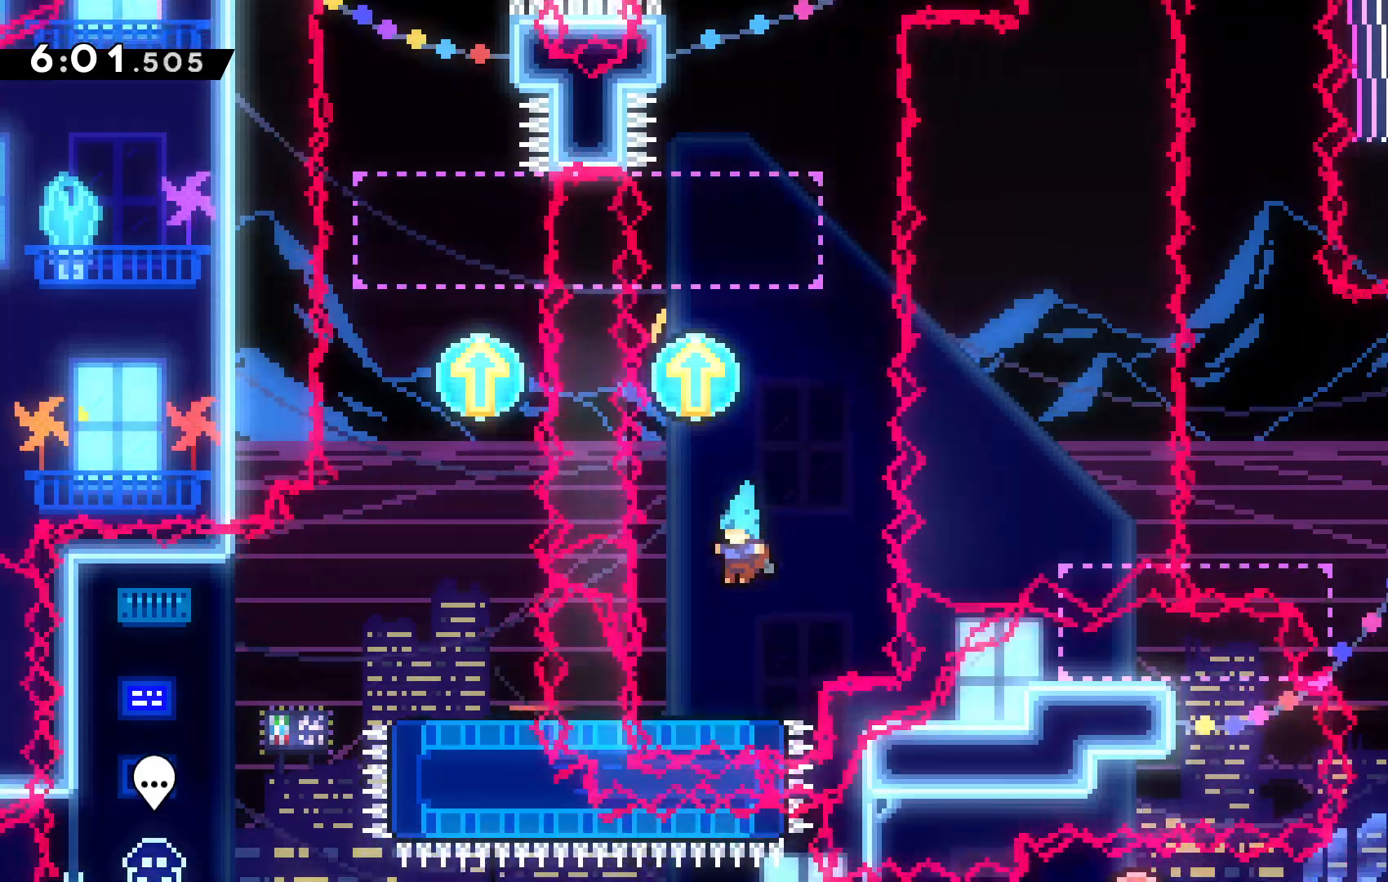
{"keys": ["left"], "events": [[34, "left", "down"], [67, "left", "up"], [167, "down", "down"], [267, "x", "down"], [367, "x", "up"], [400, "down", "up"], [500, "left", "down"]]}
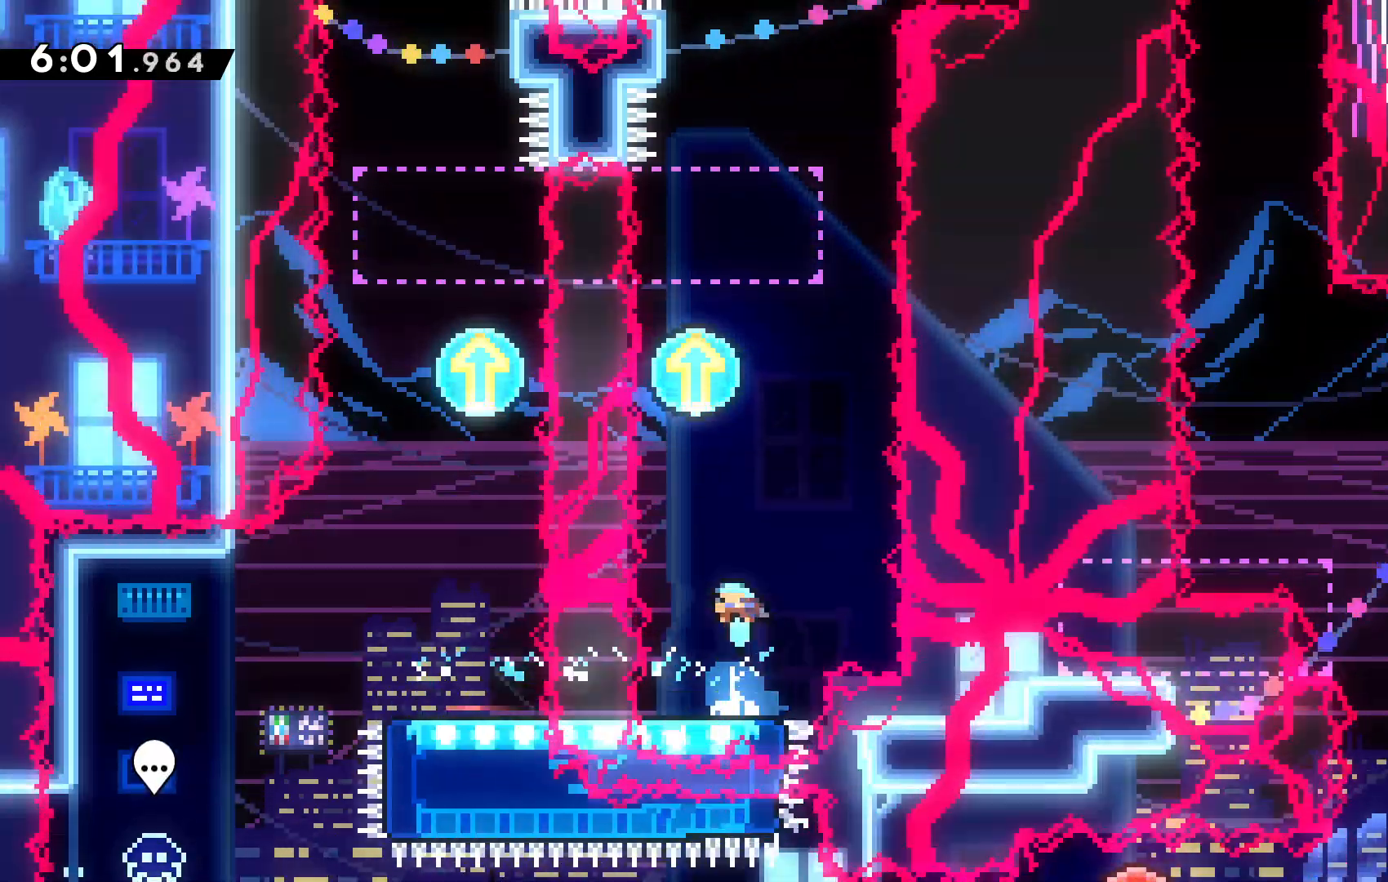
{"keys": ["up"], "events": [[100, "left", "up"], [334, "up", "down"]]}
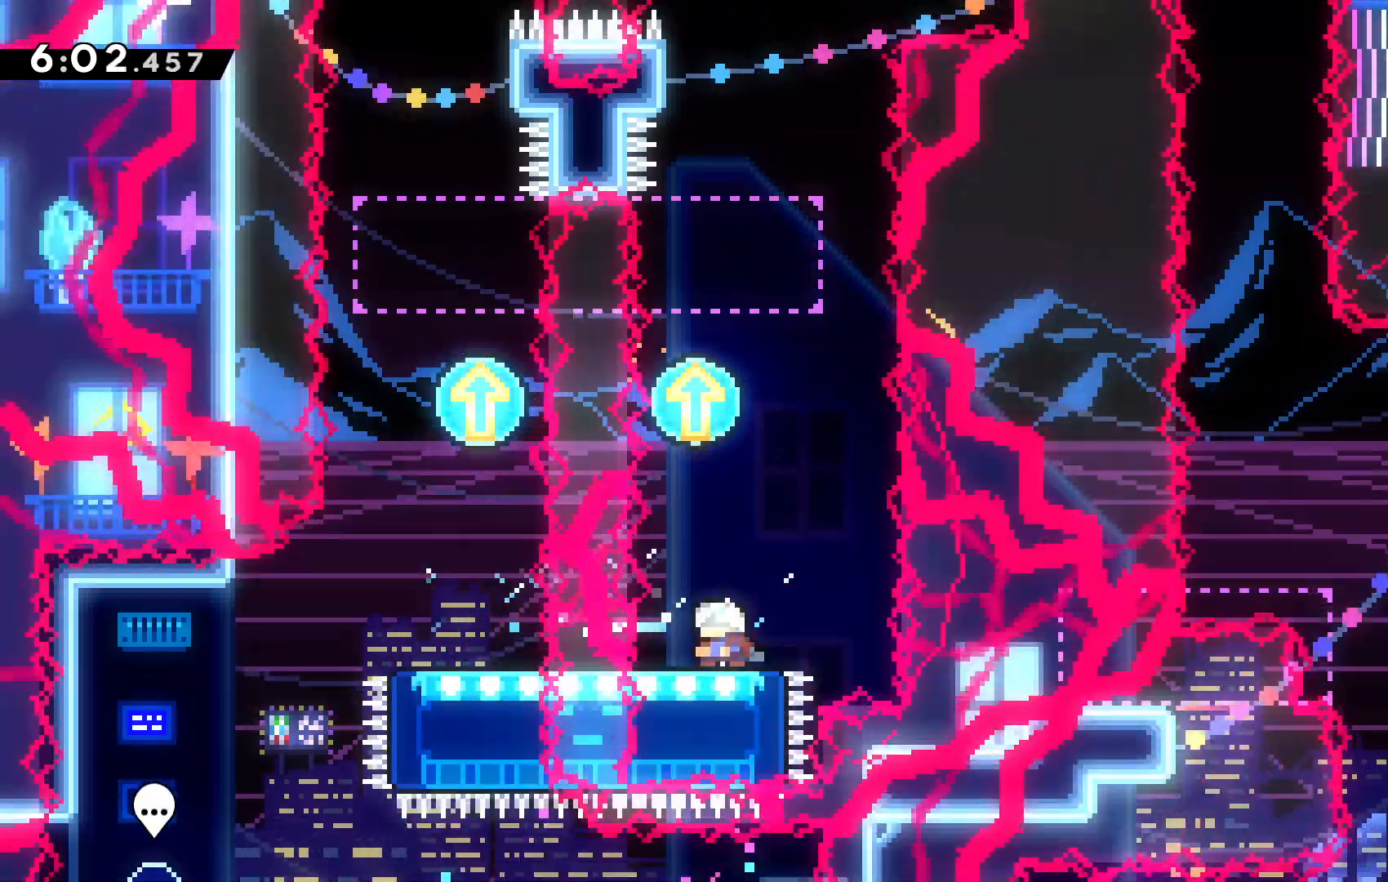
{"keys": ["up", "x"], "events": [[400, "x", "down"]]}
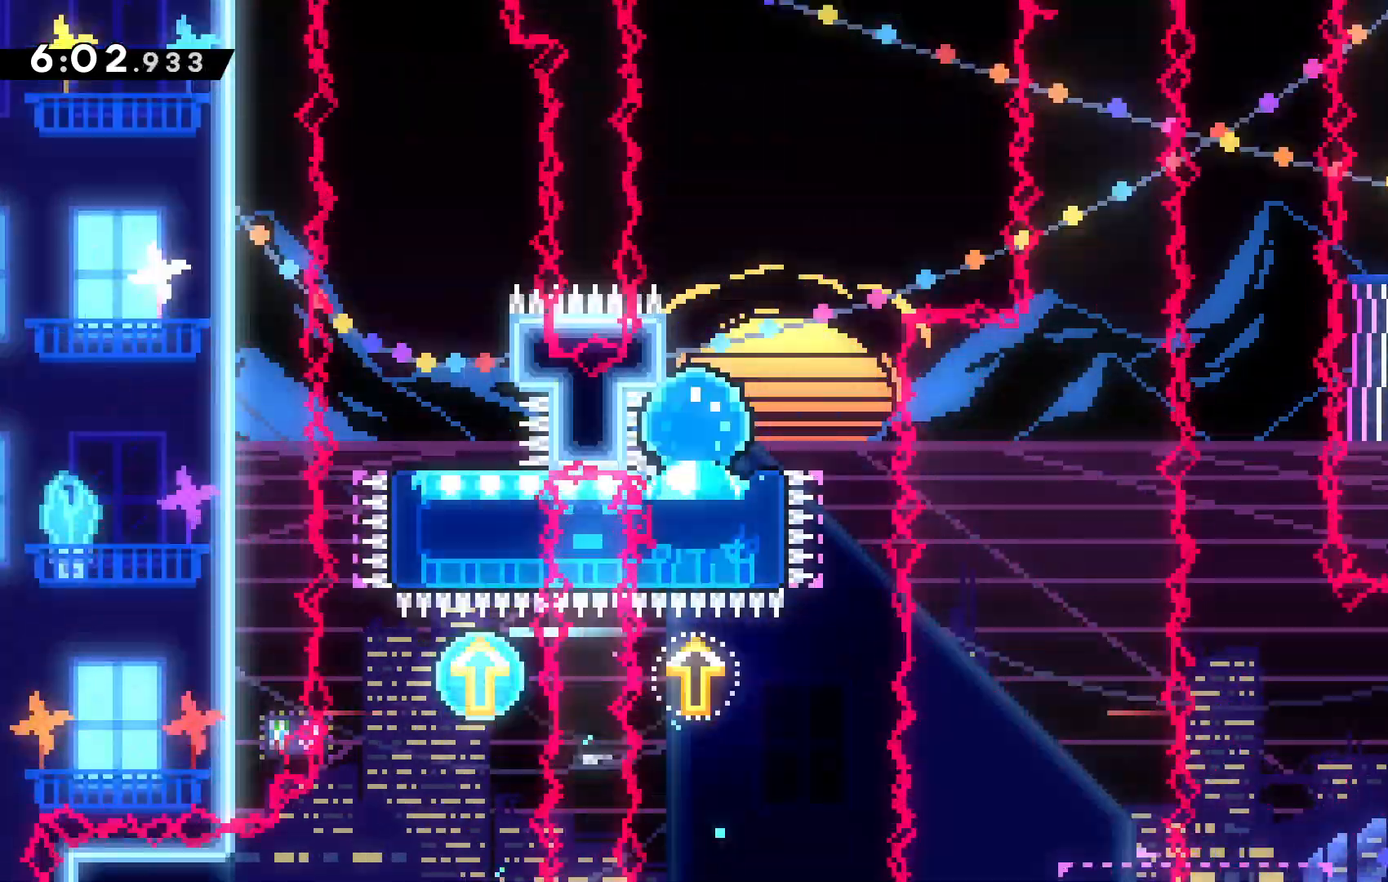
{"keys": ["c", "right", "up"], "events": [[67, "c", "down"], [134, "right", "down"], [134, "x", "up"]]}
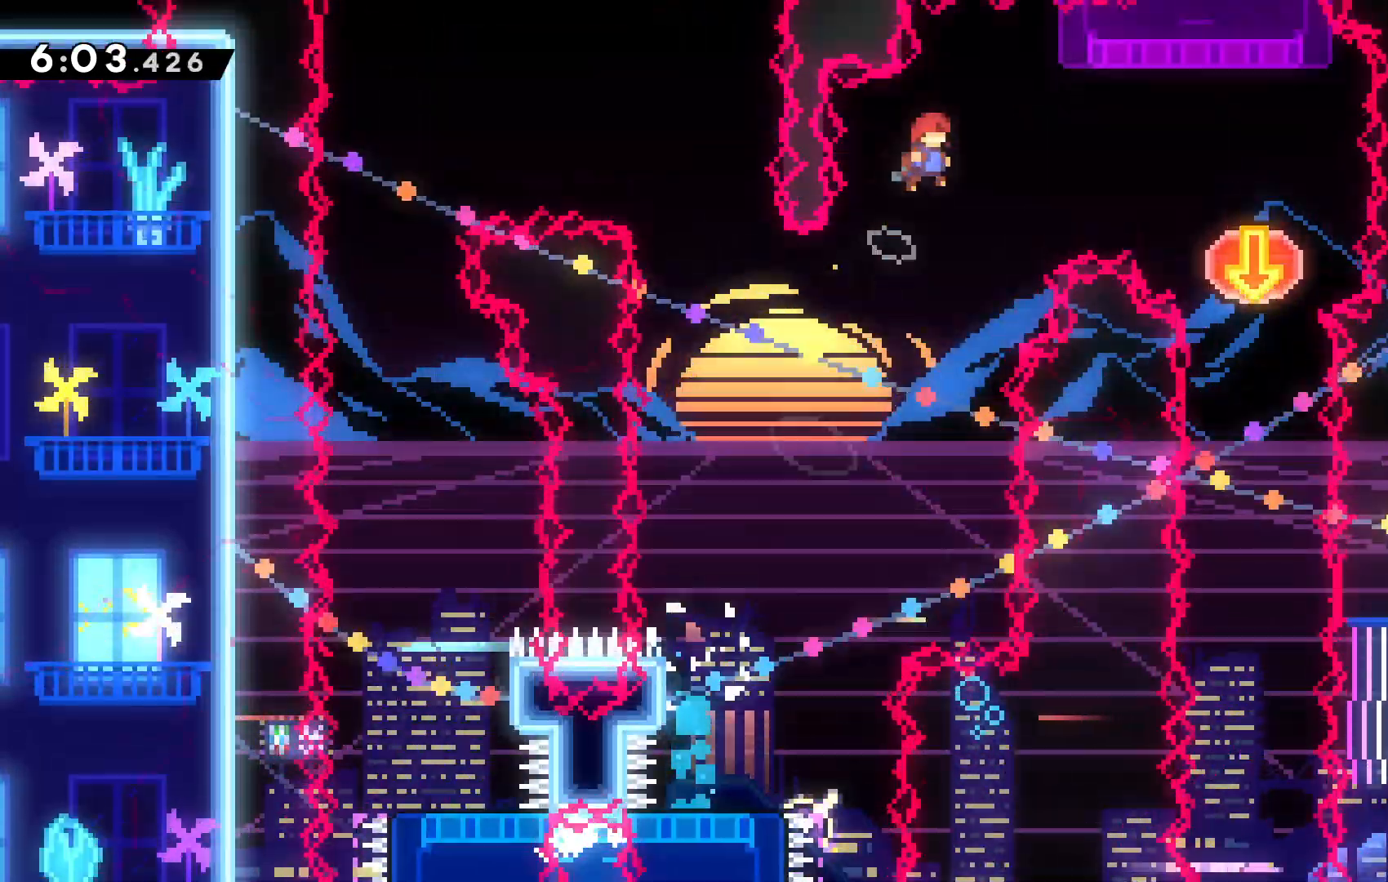
{"keys": ["right", "up", "x"], "events": [[134, "c", "up"], [434, "x", "down"]]}
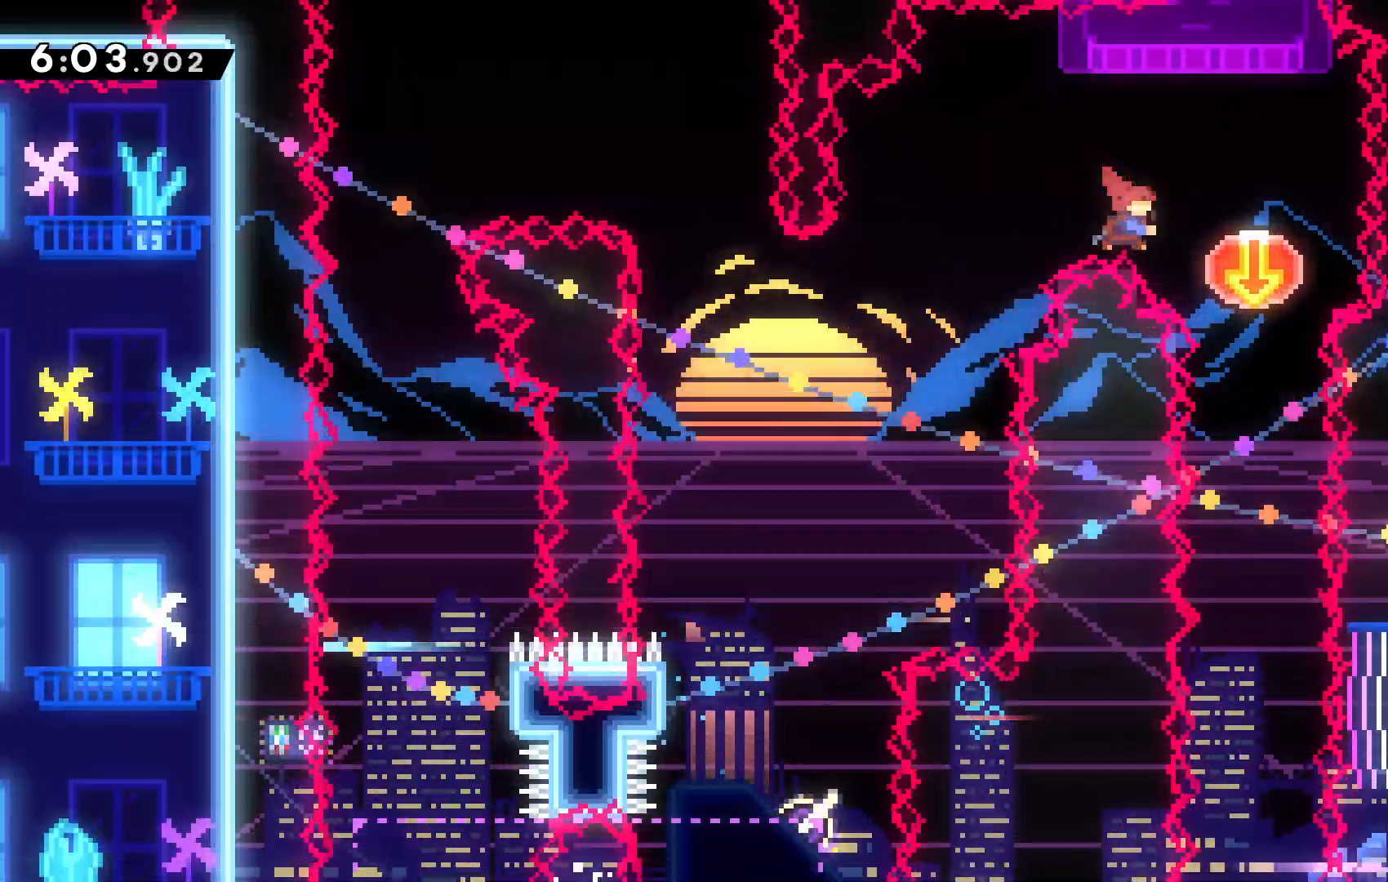
{"keys": [], "events": [[34, "right", "up"], [67, "x", "up"], [100, "up", "up"], [167, "left", "down"], [500, "left", "up"]]}
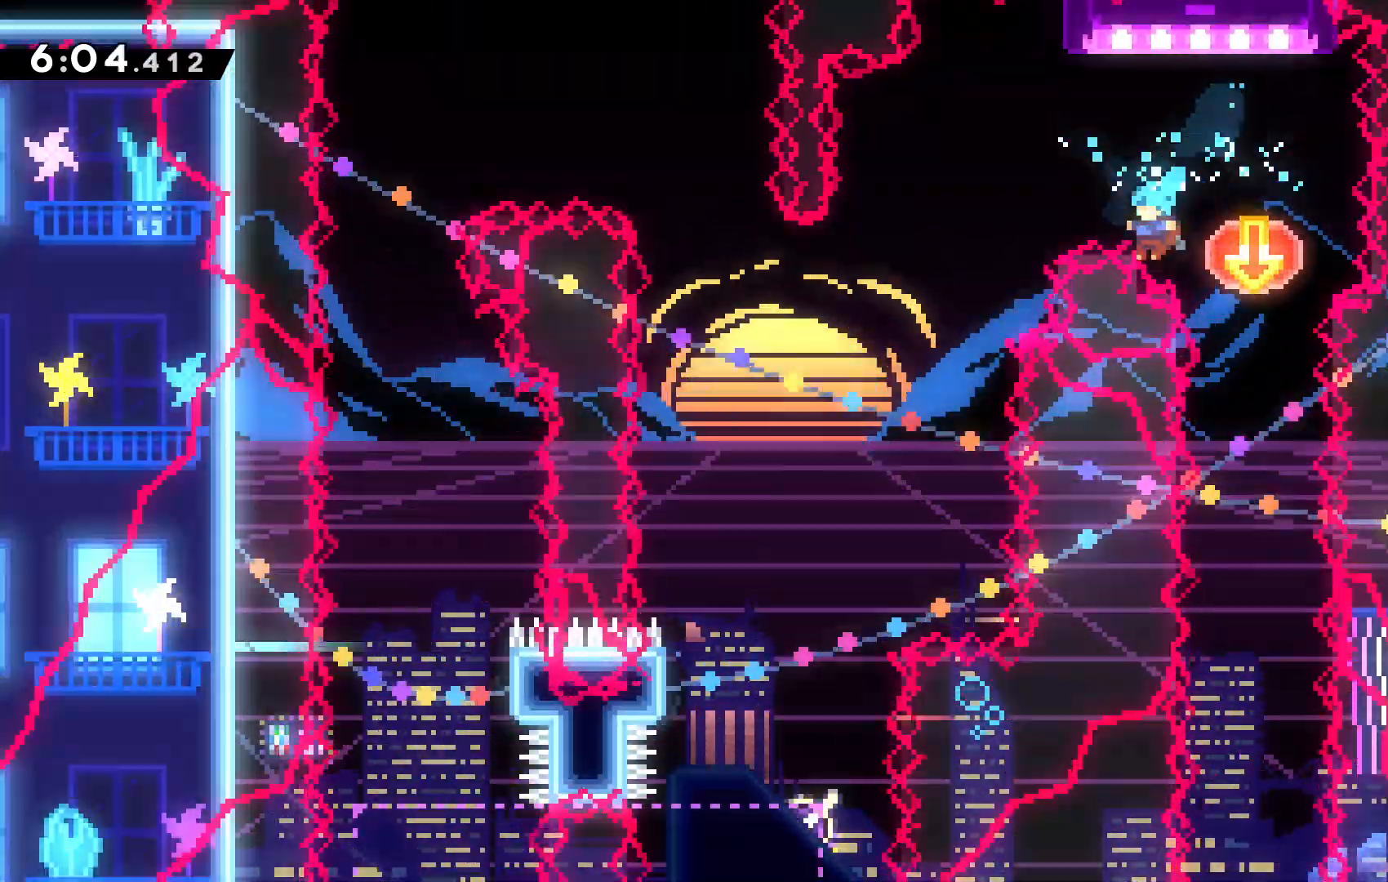
{"keys": [], "events": [[167, "down", "down"], [200, "right", "down"], [367, "down", "up"], [400, "right", "up"]]}
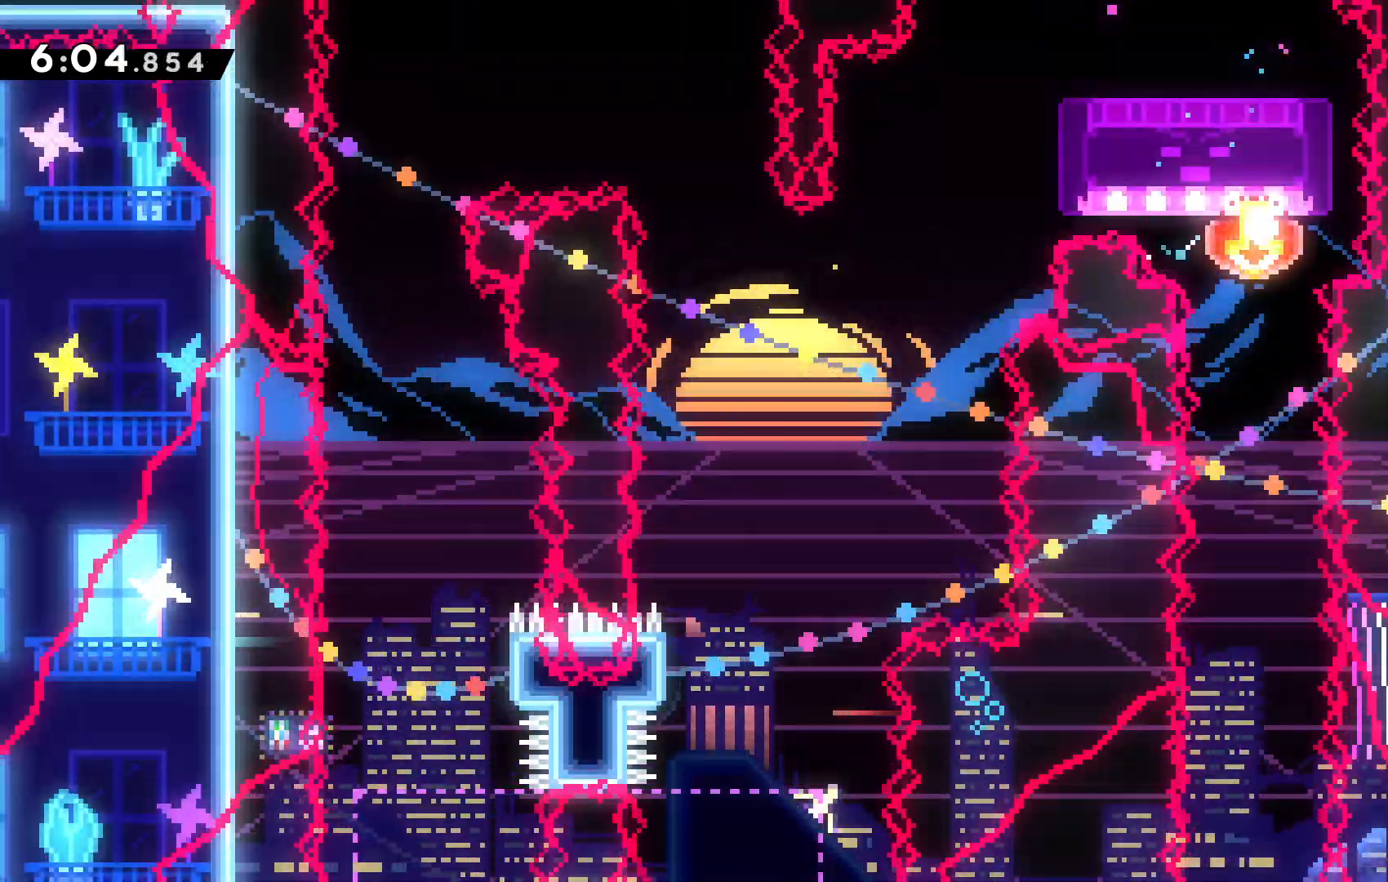
{"keys": ["c"], "events": [[434, "c", "down"]]}
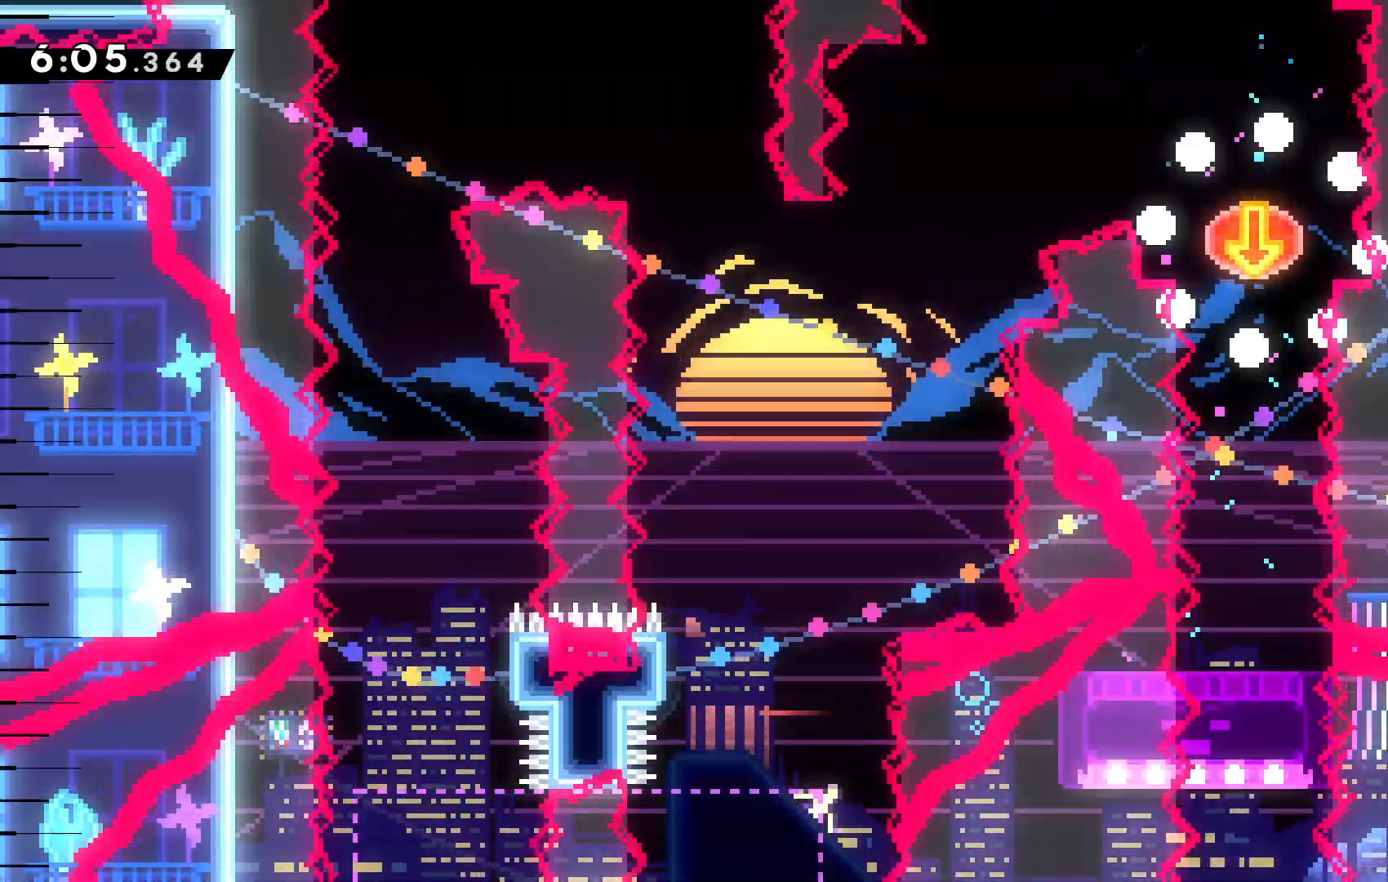
{"keys": [], "events": [[100, "c", "up"]]}
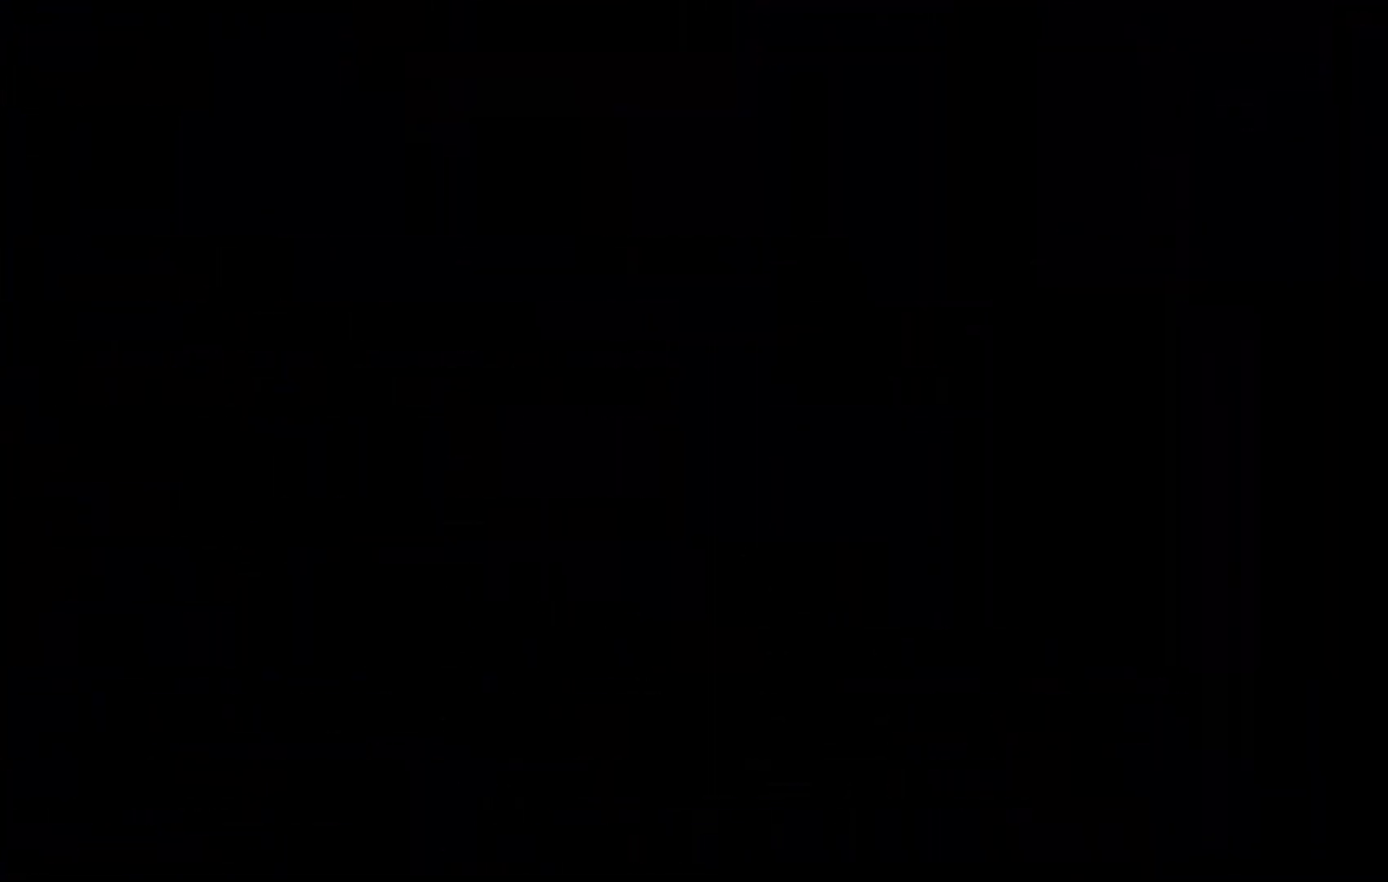
{"keys": ["down"], "events": [[500, "down", "down"]]}
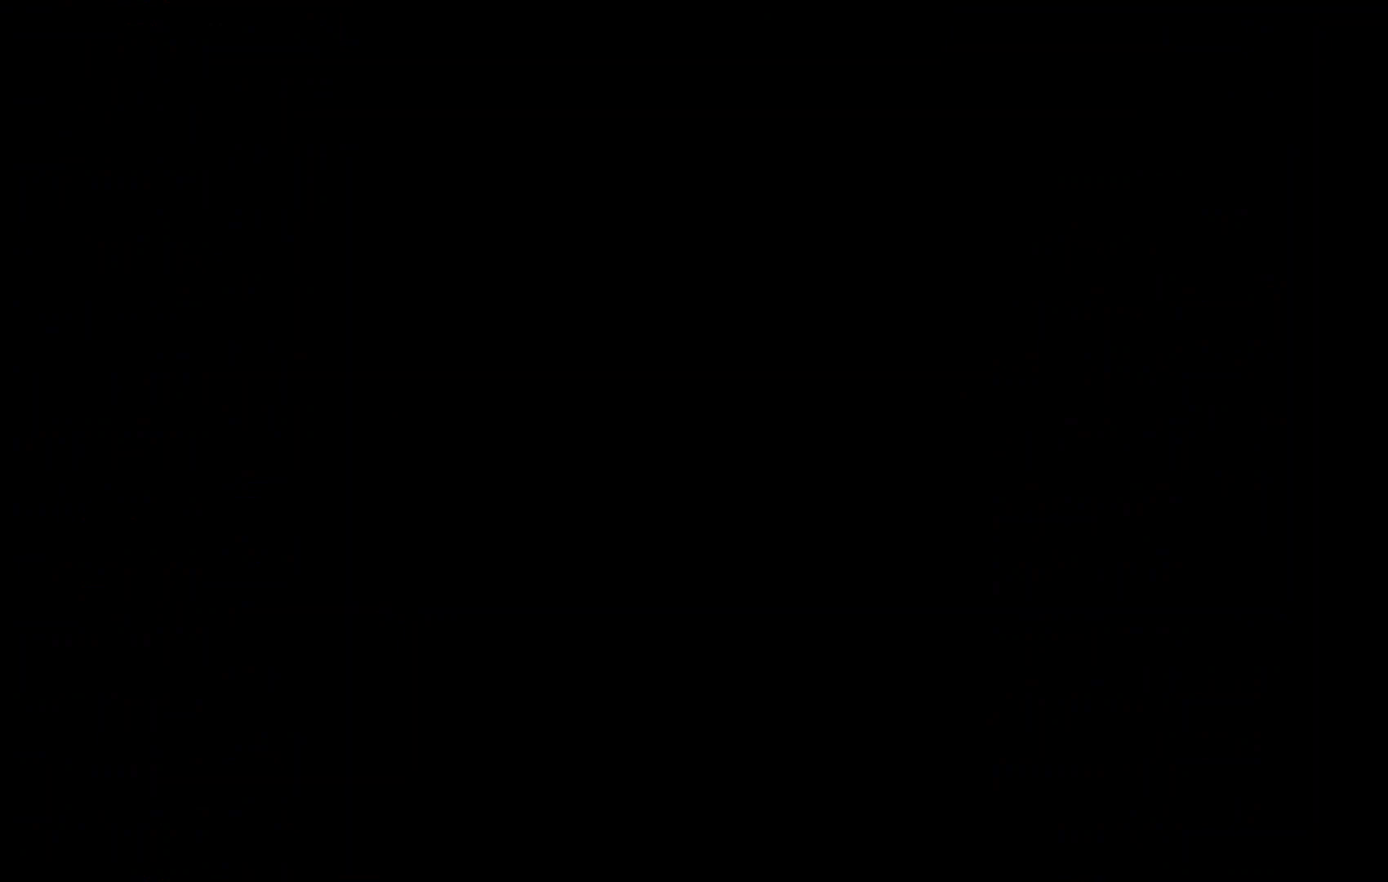
{"keys": ["down"], "events": []}
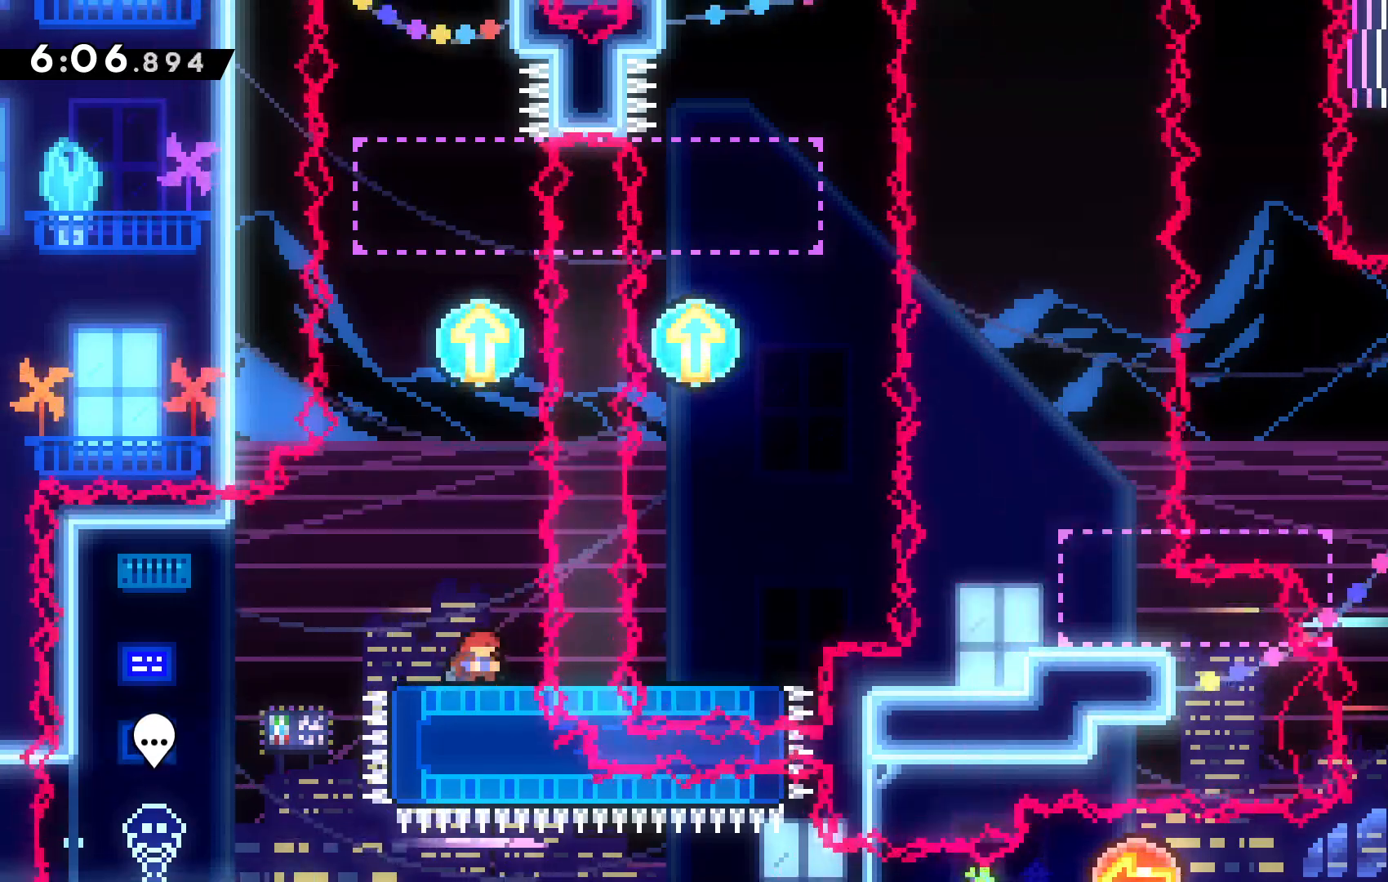
{"keys": [], "events": [[200, "x", "down"], [334, "x", "up"], [500, "down", "up"]]}
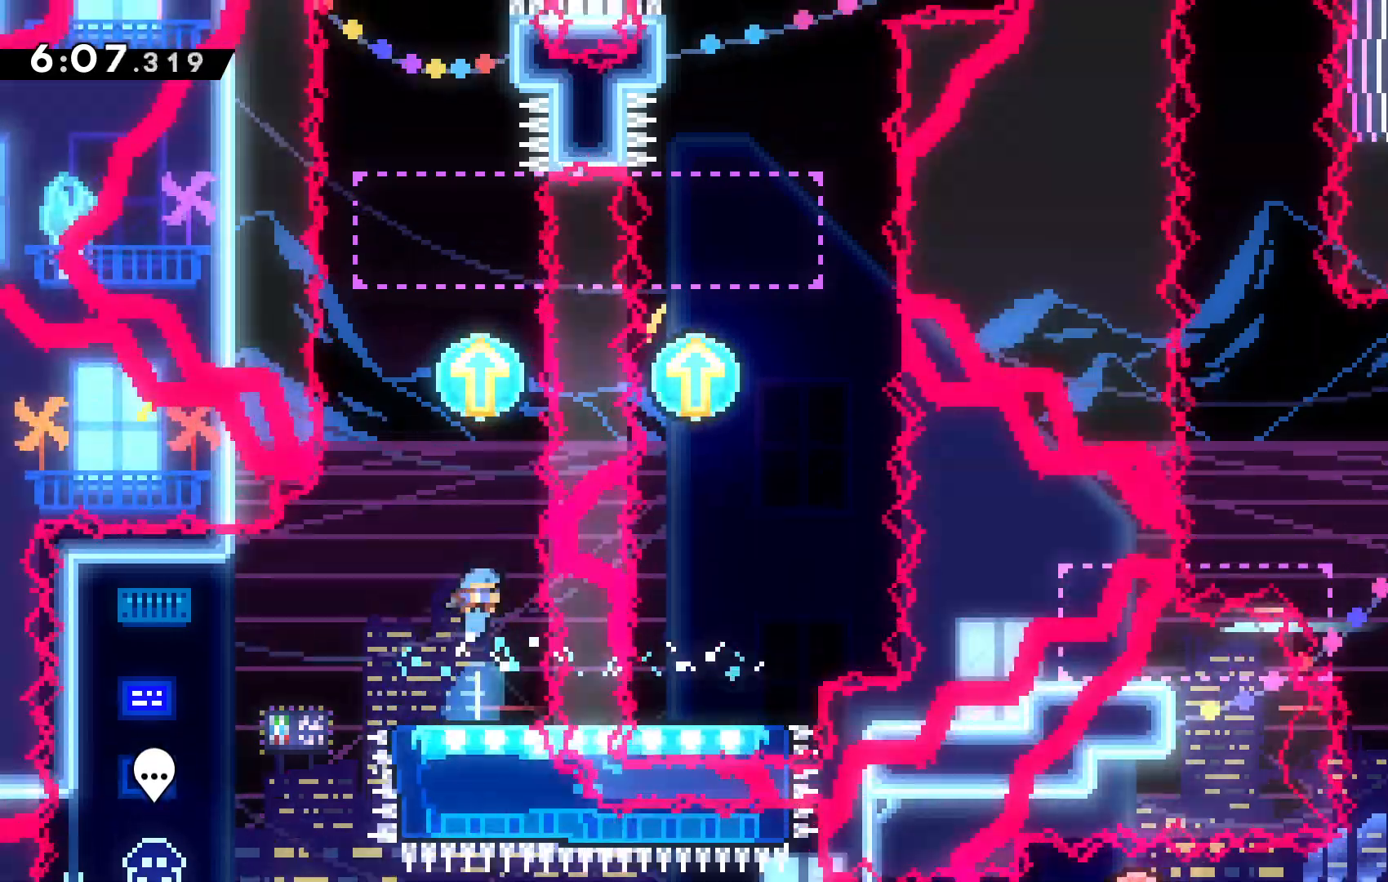
{"keys": ["up"], "events": [[267, "up", "down"]]}
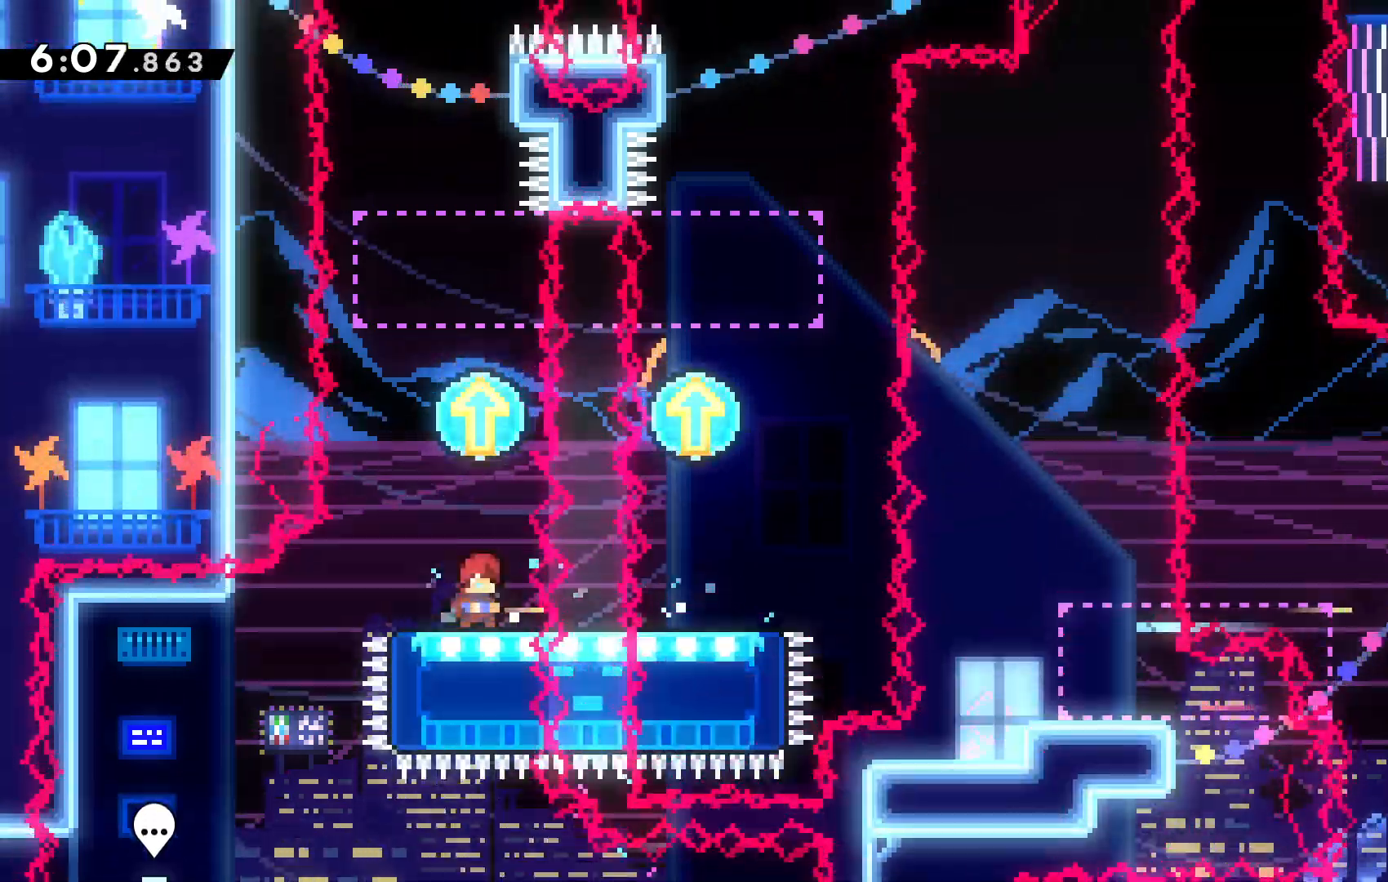
{"keys": ["c", "up", "x"], "events": [[267, "x", "down"], [500, "c", "down"]]}
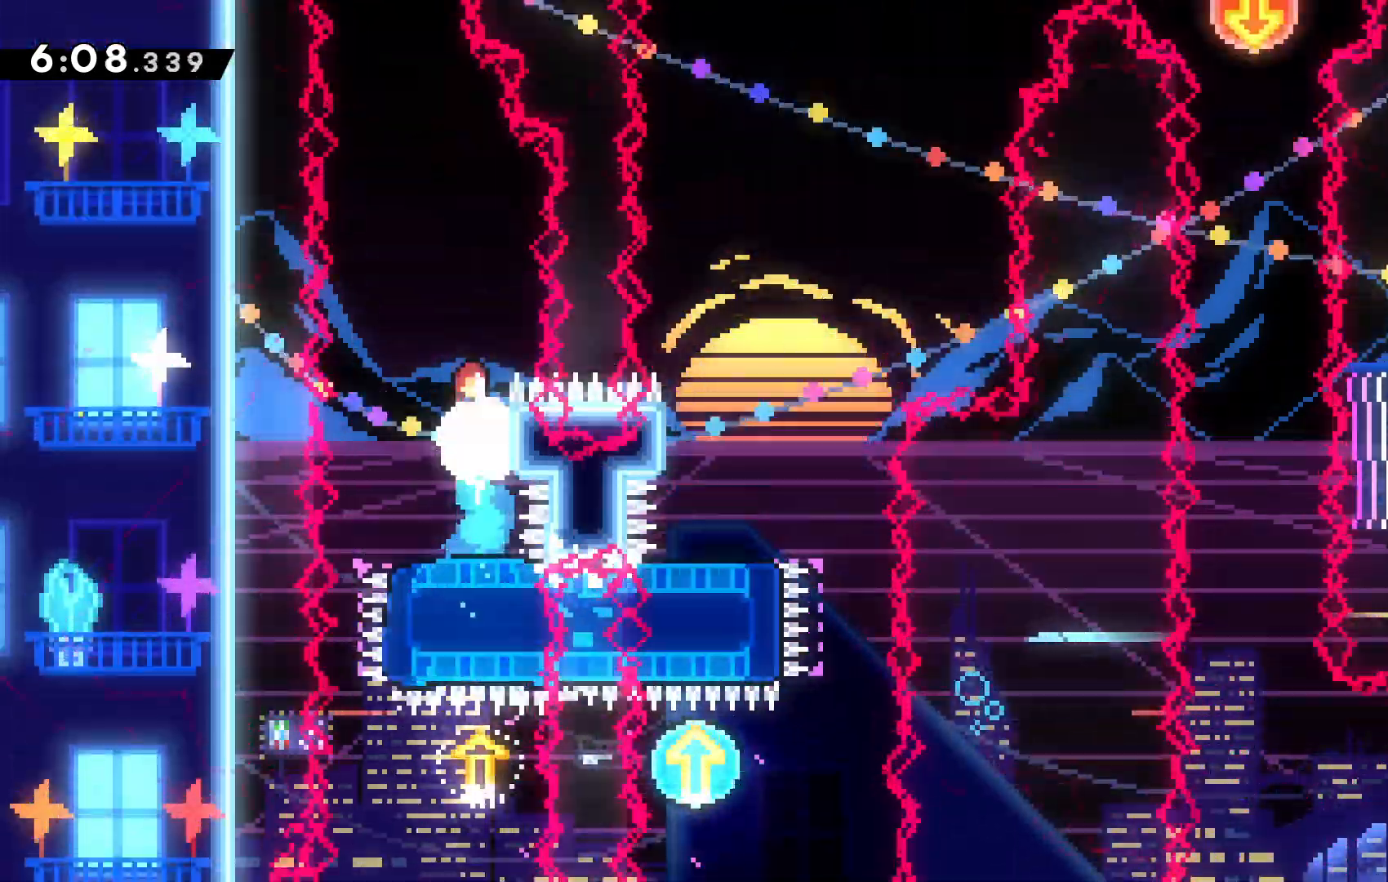
{"keys": ["c", "up"], "events": [[67, "right", "down"], [67, "x", "up"], [500, "right", "up"]]}
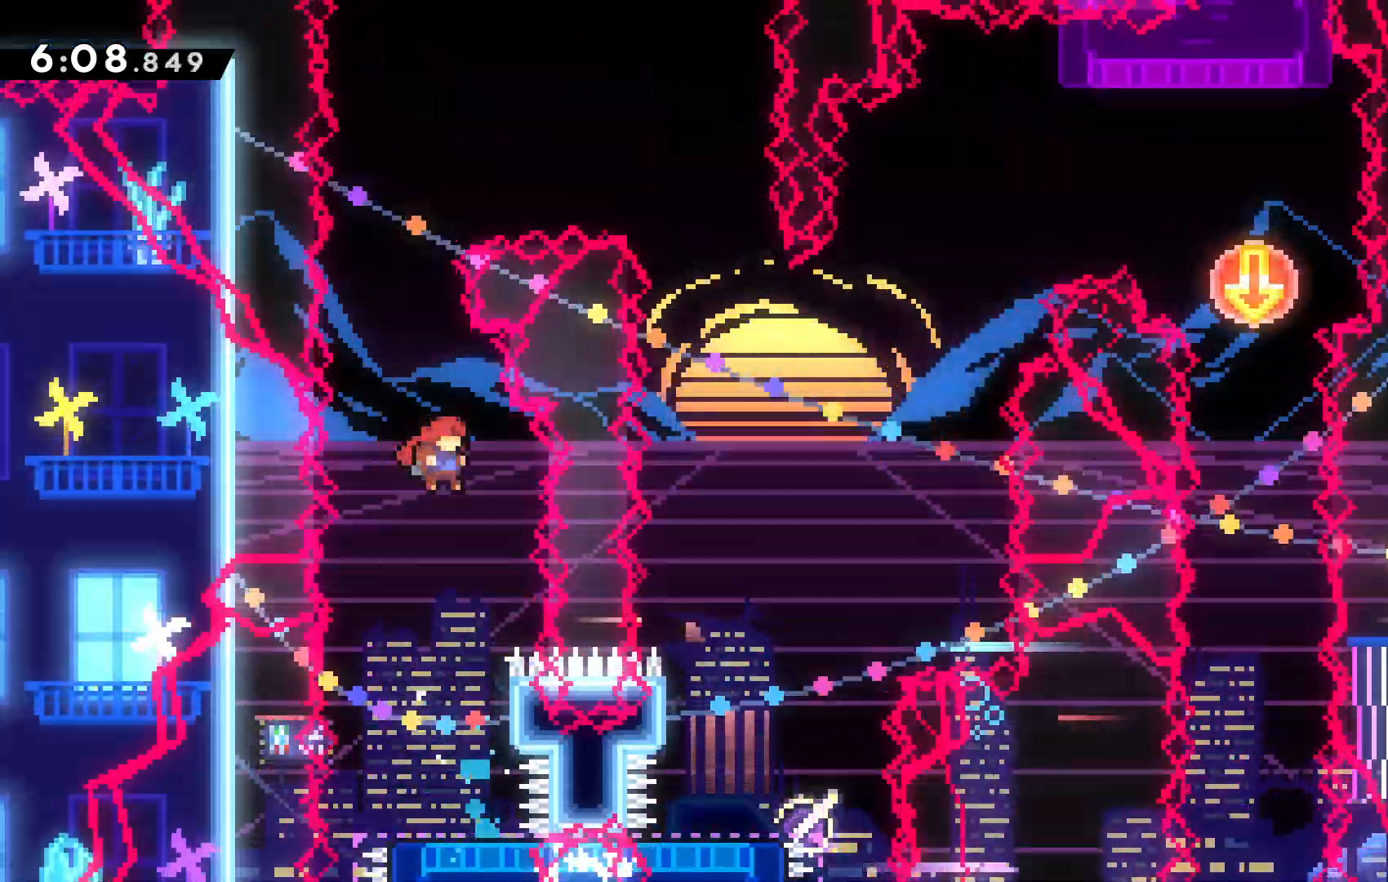
{"keys": [], "events": [[34, "c", "up"], [134, "up", "up"]]}
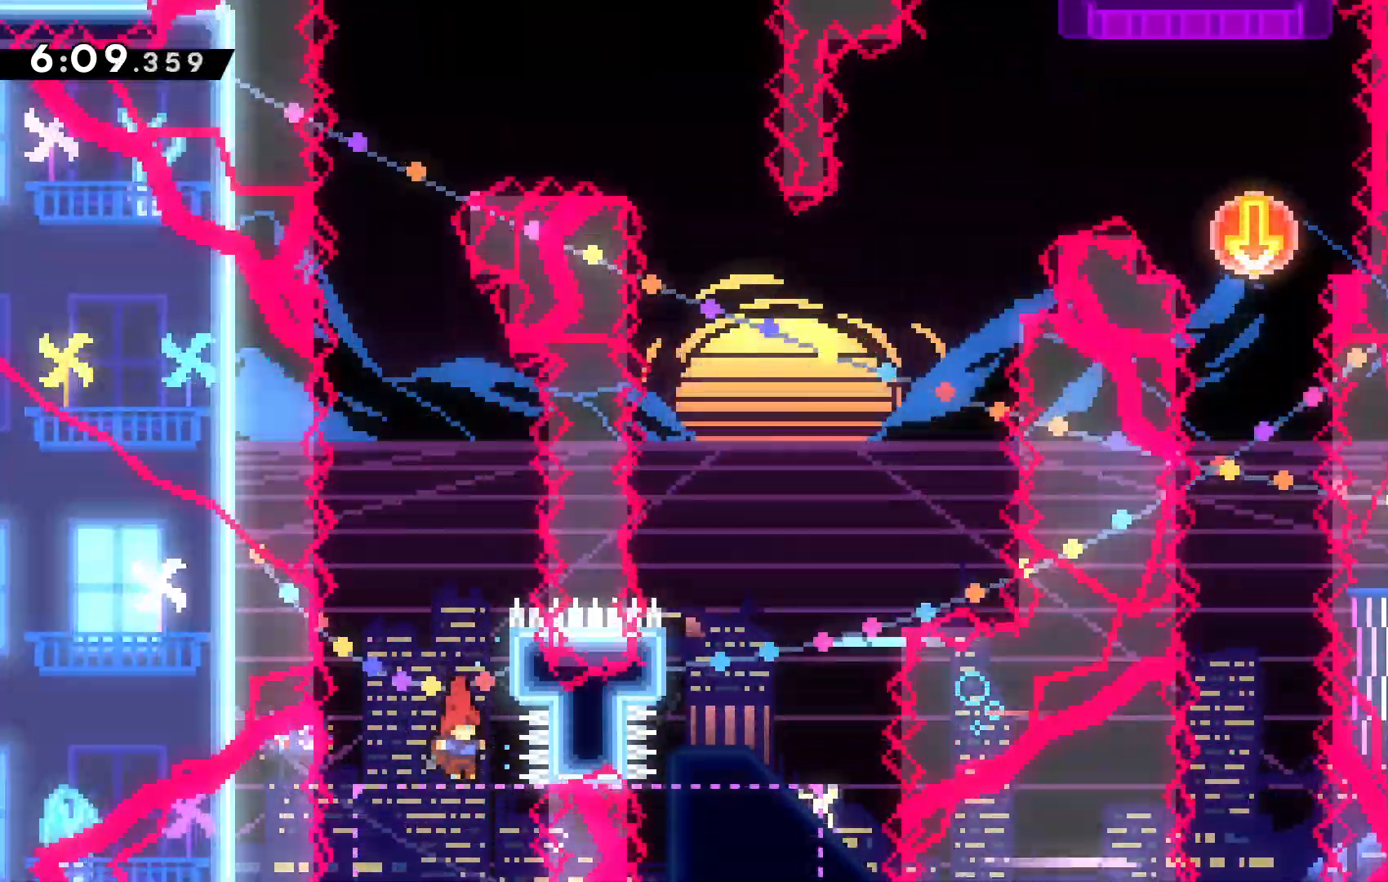
{"keys": ["down", "right"], "events": [[100, "left", "down"], [234, "left", "up"], [367, "down", "down"], [434, "right", "down"]]}
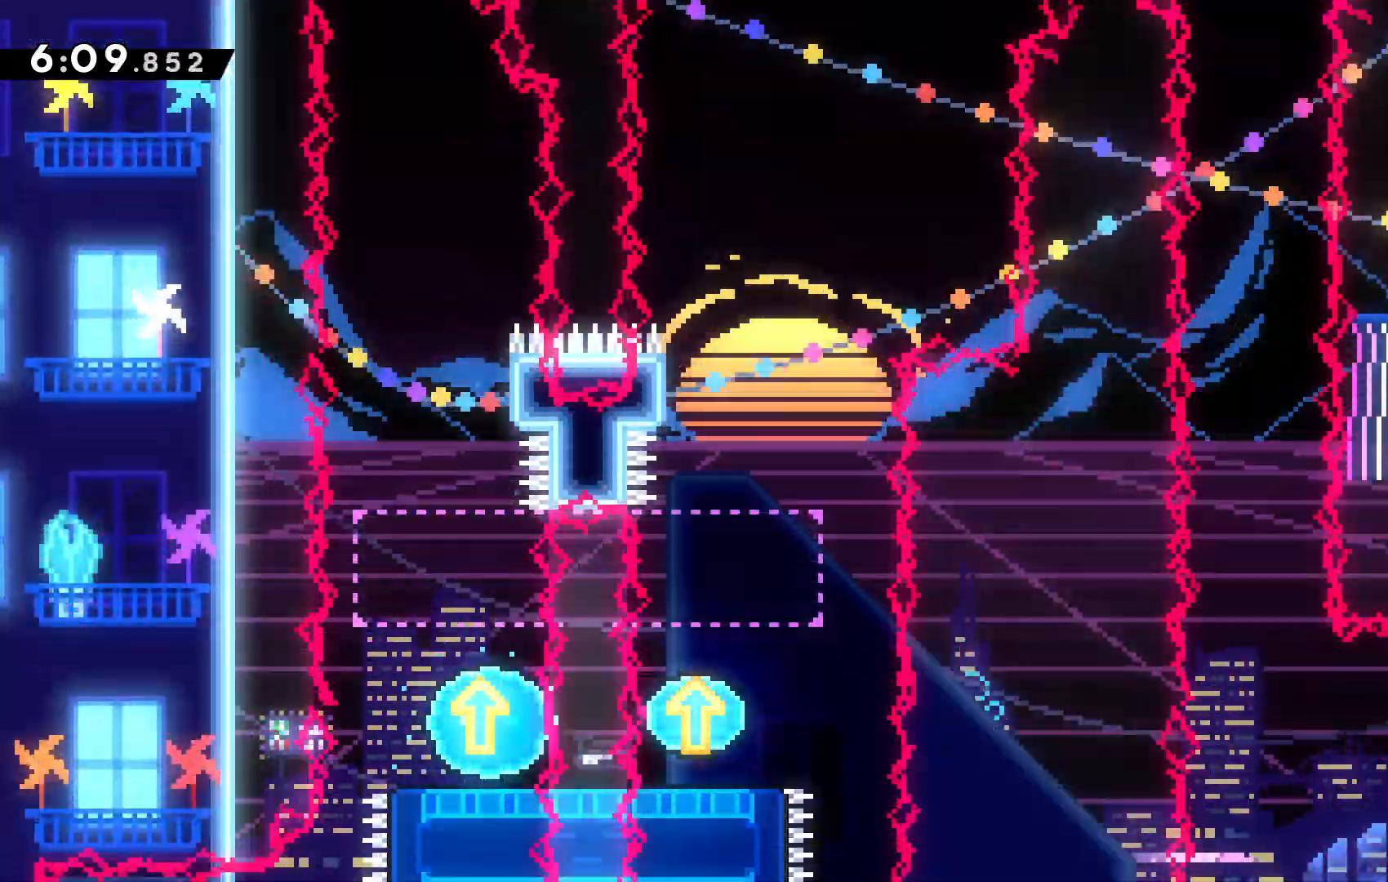
{"keys": ["down"], "events": [[67, "right", "up"]]}
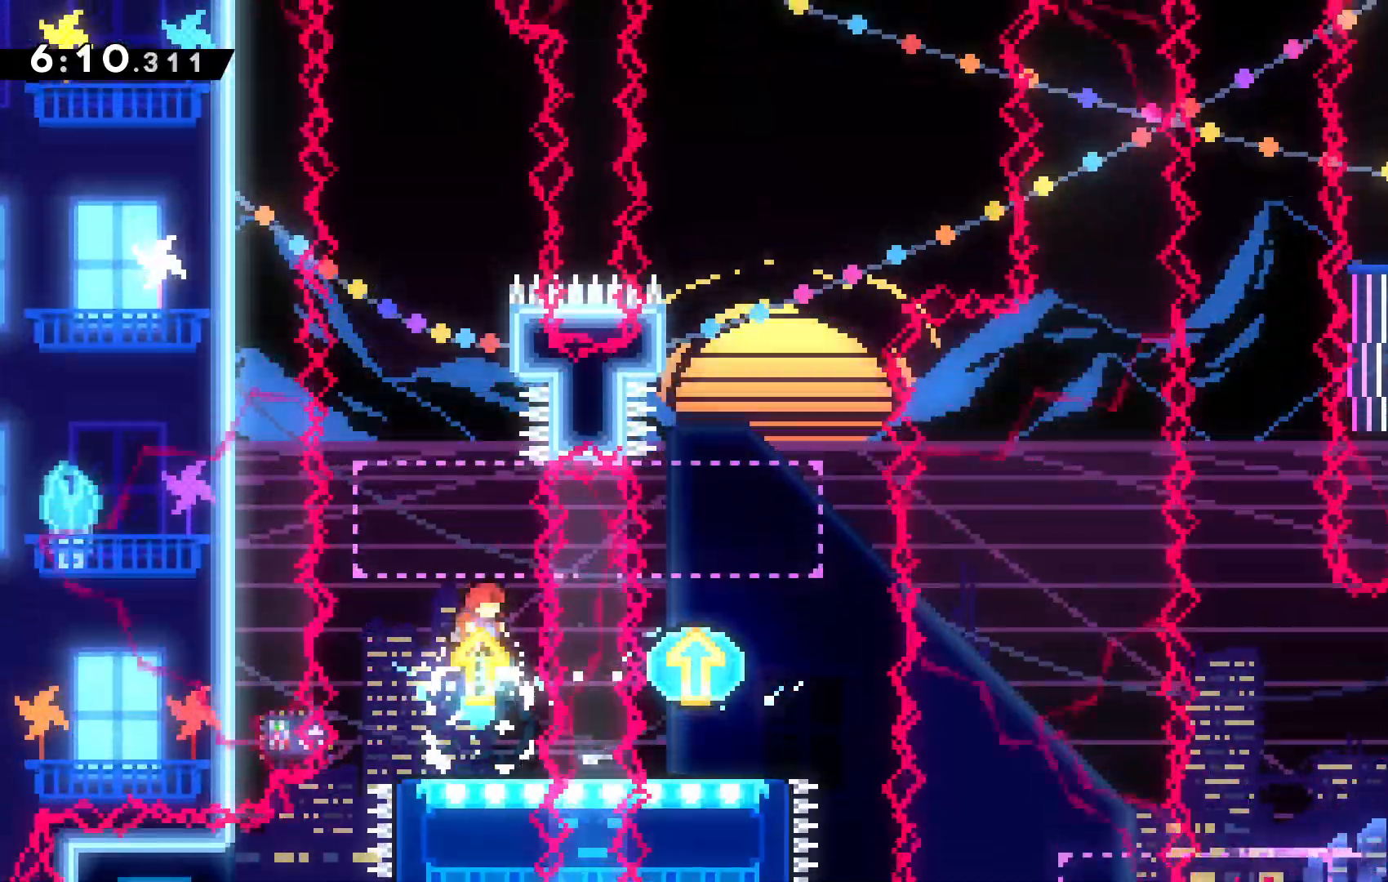
{"keys": ["left"], "events": [[467, "down", "up"], [500, "left", "down"]]}